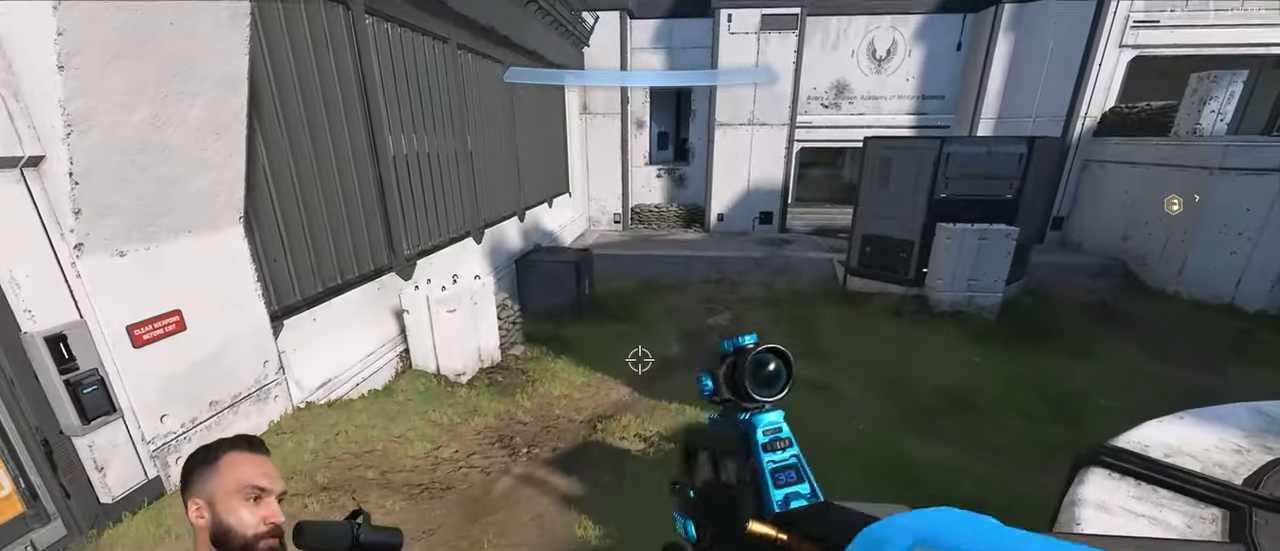
Gameplay with a controller (Xbox layout); each line is a JSON object with the inputs held at the frame after it. "events" lists button and stick changes between this image and that frame as [ms after this image, input, new state], when the widget could be followed in between.
{"buttons": ["A", "Y"], "left_stick": "up", "right_stick": "center", "events": [[66, "L3", "up"], [100, "right_stick", "center"], [116, "left_stick", "center"], [450, "left_stick", "up"], [483, "A", "down"], [483, "Y", "down"]]}
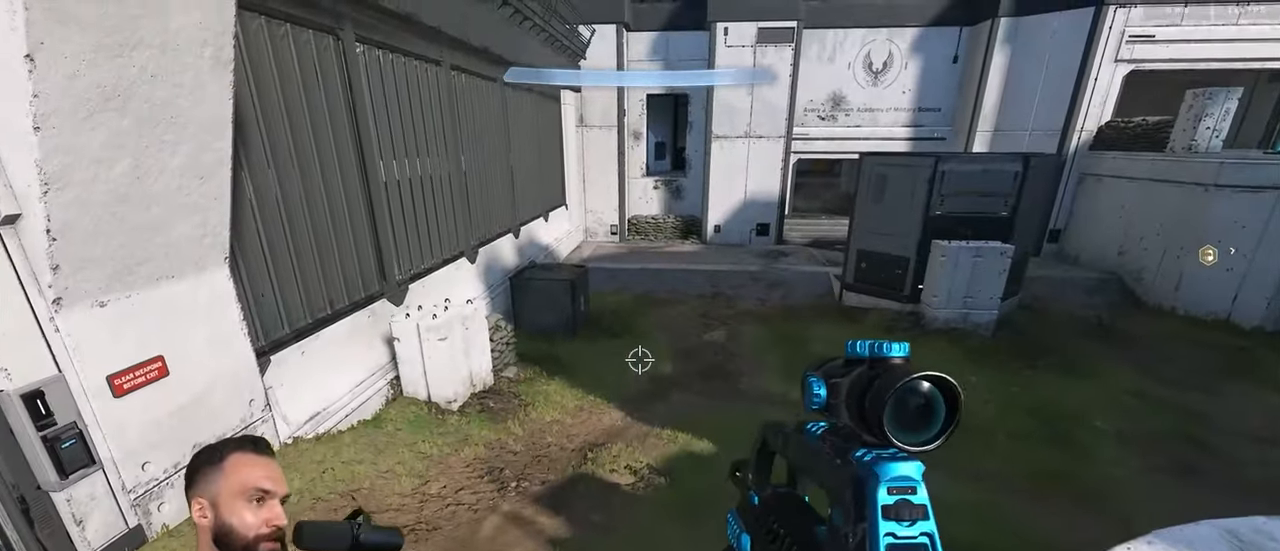
{"buttons": [], "left_stick": "up-left", "right_stick": "up", "events": [[33, "Y", "up"], [66, "A", "up"], [83, "Y", "down"], [183, "Y", "up"], [266, "right_stick", "up"], [333, "L3", "down"], [366, "left_stick", "up-left"], [450, "L3", "up"]]}
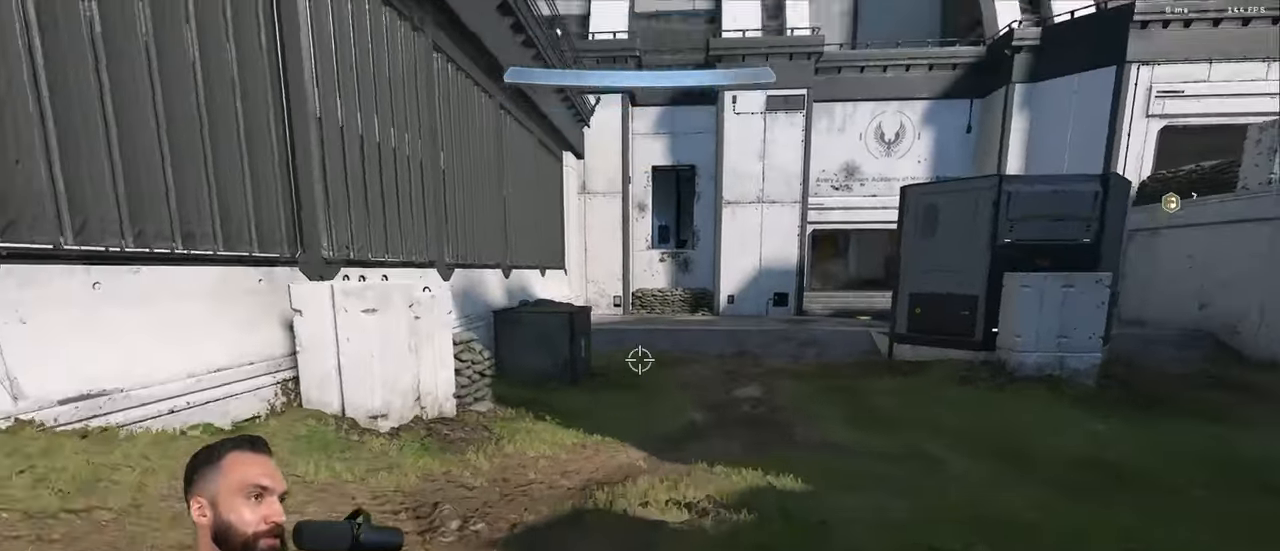
{"buttons": [], "left_stick": "down", "right_stick": "right", "events": [[66, "left_stick", "up"], [116, "right_stick", "center"], [233, "Y", "down"], [283, "left_stick", "center"], [300, "Y", "up"], [316, "right_stick", "right"], [366, "Y", "down"], [383, "left_stick", "down"], [450, "Y", "up"]]}
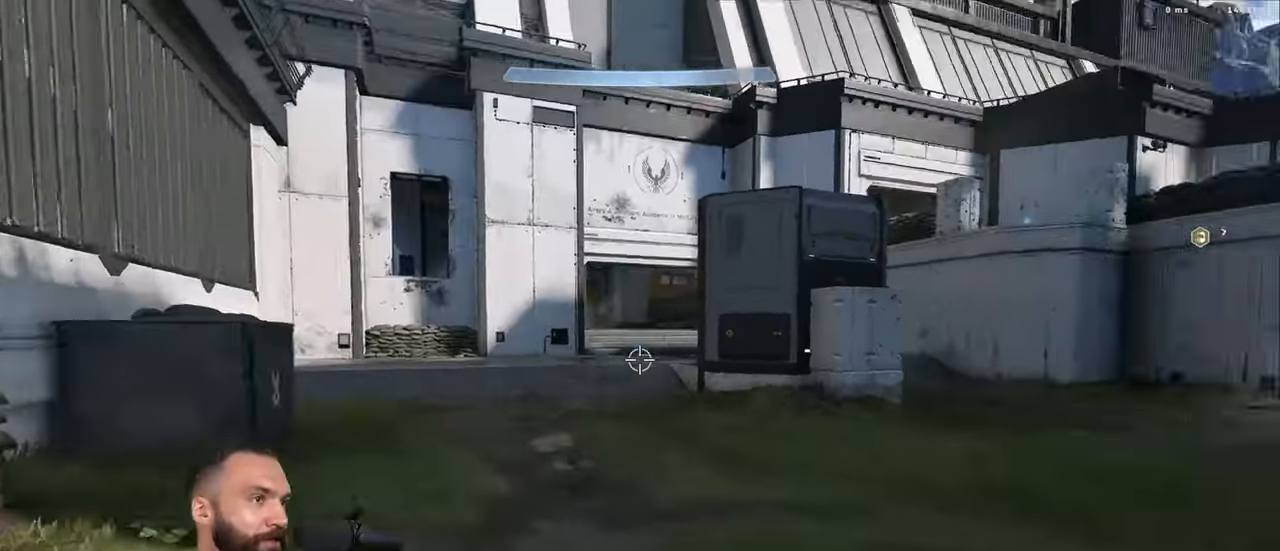
{"buttons": [], "left_stick": "up-right", "right_stick": "center", "events": [[50, "left_stick", "down-right"], [166, "Y", "down"], [200, "Y", "up"], [200, "left_stick", "up-right"], [233, "Y", "down"], [250, "A", "down"], [300, "A", "up"], [300, "Y", "up"], [366, "A", "down"], [450, "A", "up"], [483, "right_stick", "center"]]}
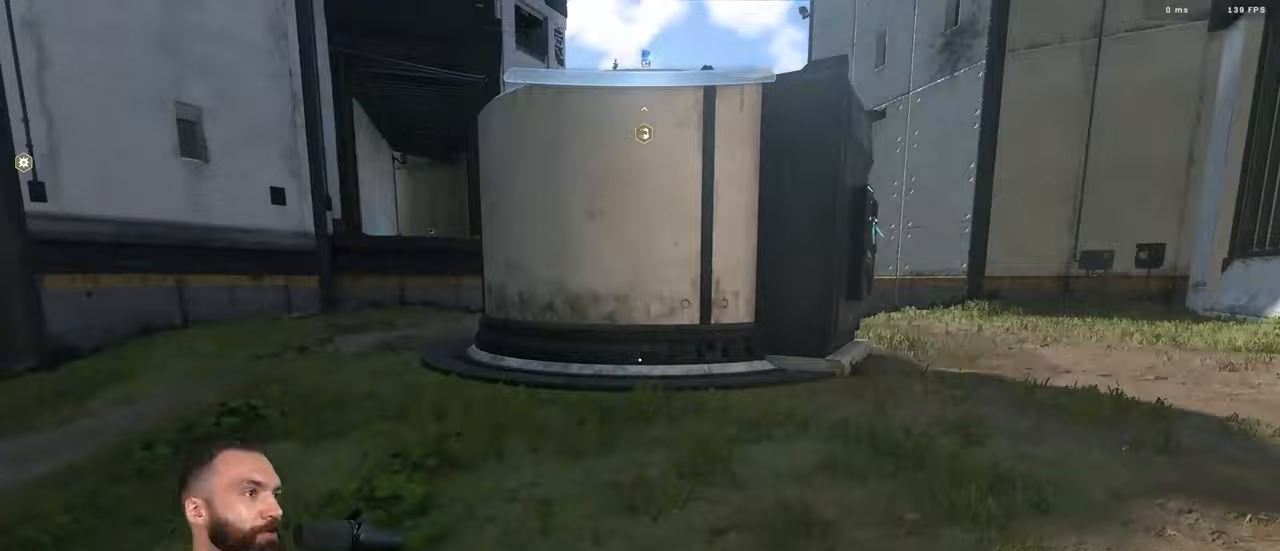
{"buttons": ["Y"], "left_stick": "up-right", "right_stick": "left", "events": [[33, "right_stick", "right"], [150, "right_stick", "center"], [233, "L3", "down"], [317, "L3", "up"], [317, "Y", "down"], [400, "Y", "up"], [417, "right_stick", "left"], [433, "Y", "down"]]}
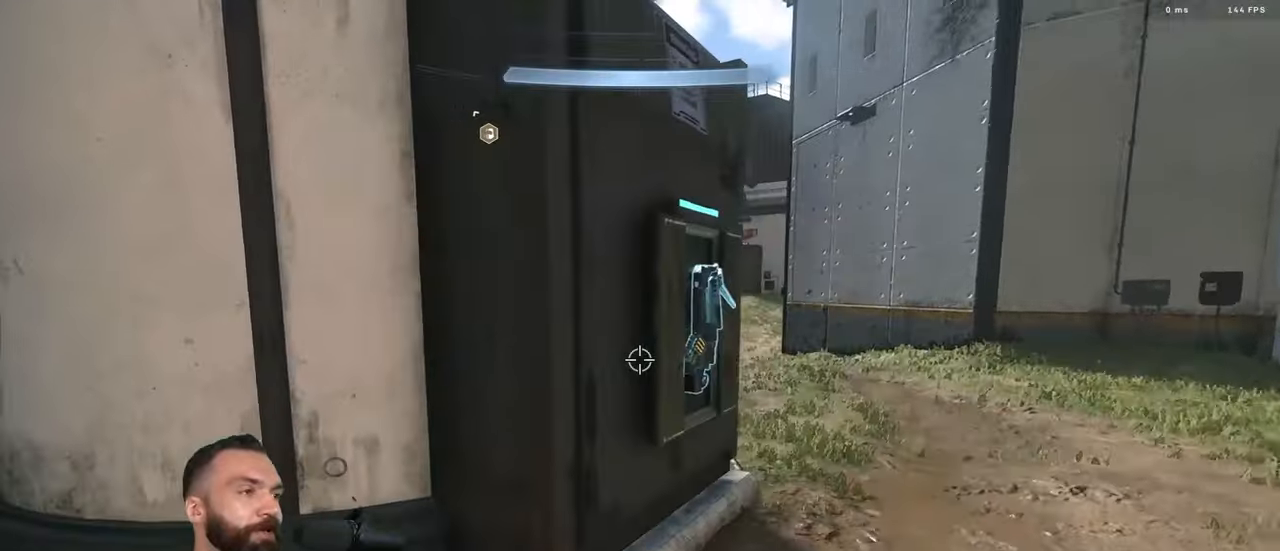
{"buttons": [], "left_stick": "right", "right_stick": "left", "events": [[33, "Y", "up"], [83, "left_stick", "center"], [333, "left_stick", "right"]]}
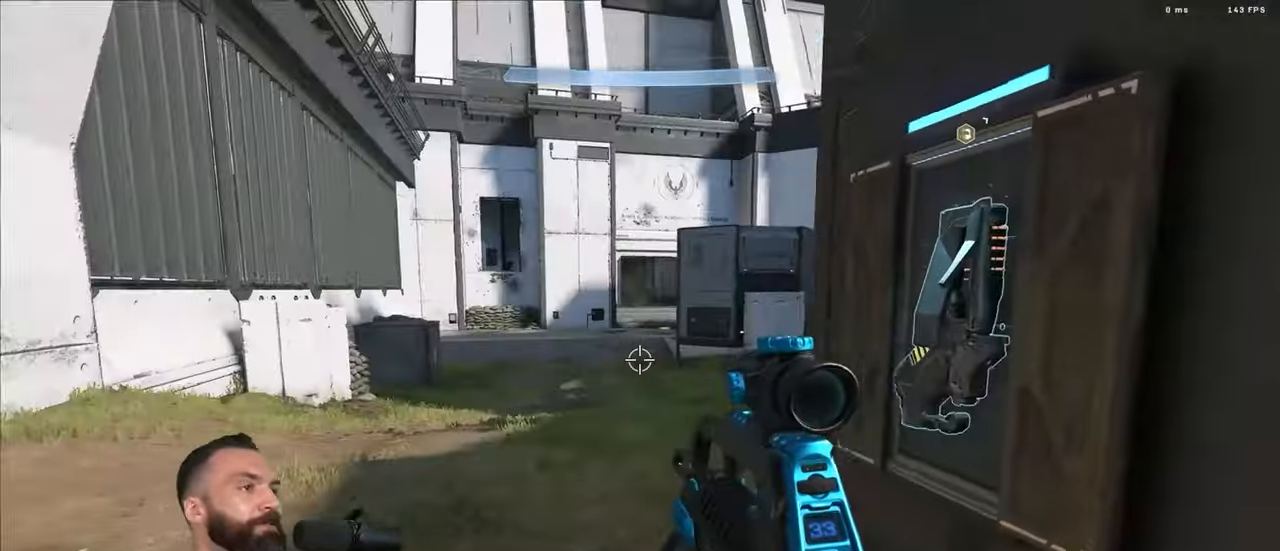
{"buttons": ["L3"], "left_stick": "up-right", "right_stick": "center", "events": [[83, "left_stick", "center"], [267, "L1", "down"], [267, "Y", "down"], [333, "Y", "up"], [350, "L1", "up"], [350, "right_stick", "down"], [383, "left_stick", "up-right"], [417, "L3", "down"], [417, "Y", "down"], [483, "Y", "up"], [500, "right_stick", "center"]]}
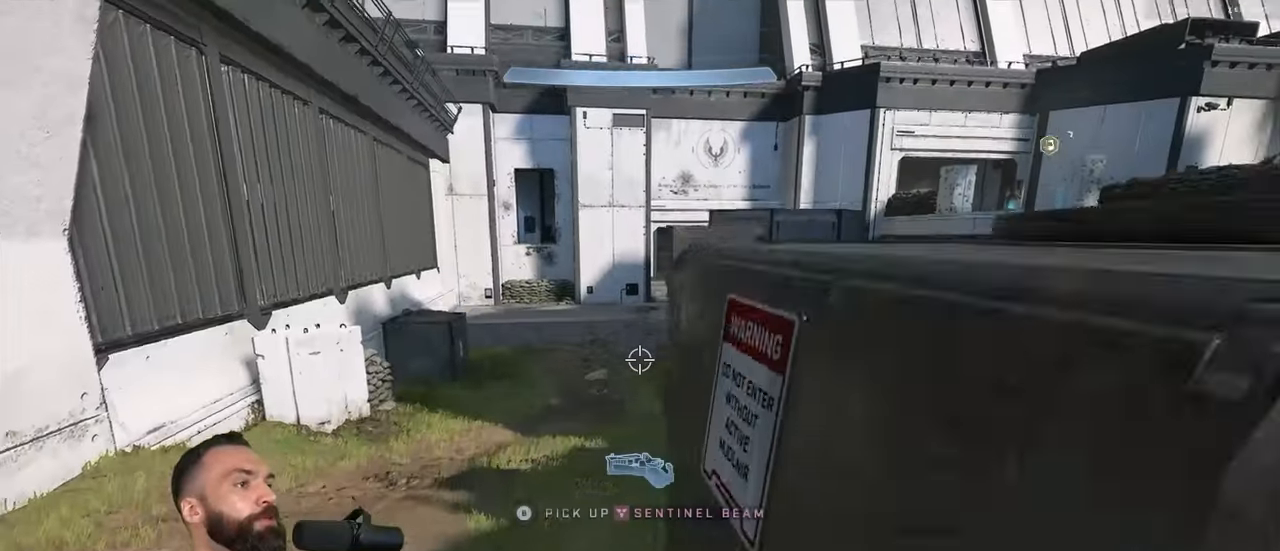
{"buttons": [], "left_stick": "right", "right_stick": "left", "events": [[33, "right_stick", "up-left"], [100, "left_stick", "right"], [167, "right_stick", "down-left"], [250, "right_stick", "left"], [433, "L3", "up"]]}
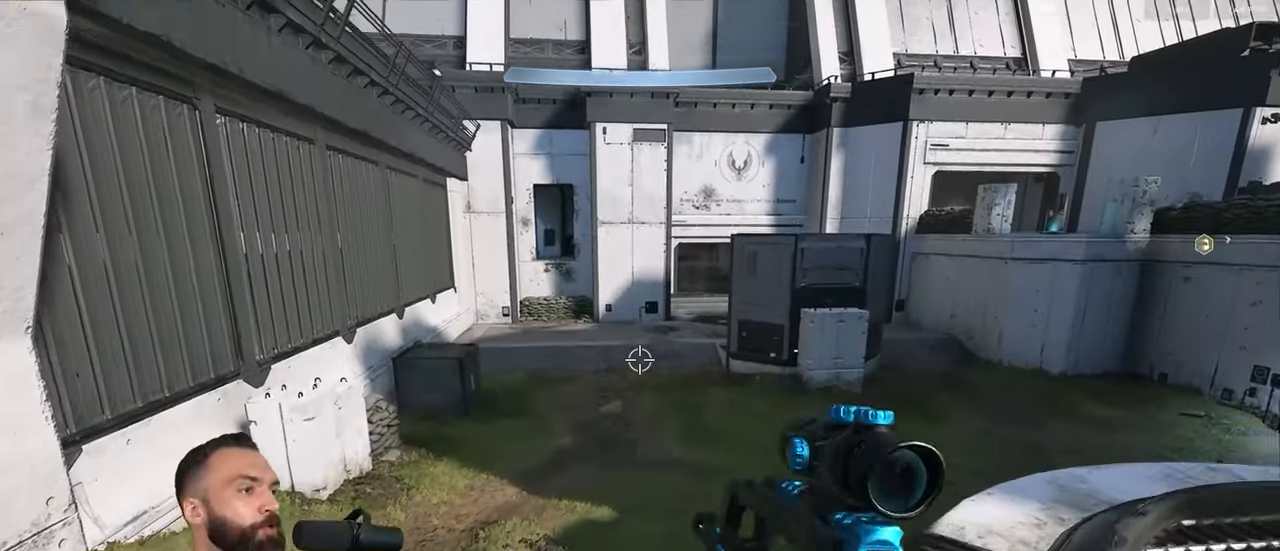
{"buttons": [], "left_stick": "up-left", "right_stick": "center", "events": [[17, "left_stick", "center"], [17, "right_stick", "center"], [233, "left_stick", "up-left"], [300, "A", "down"], [367, "A", "up"]]}
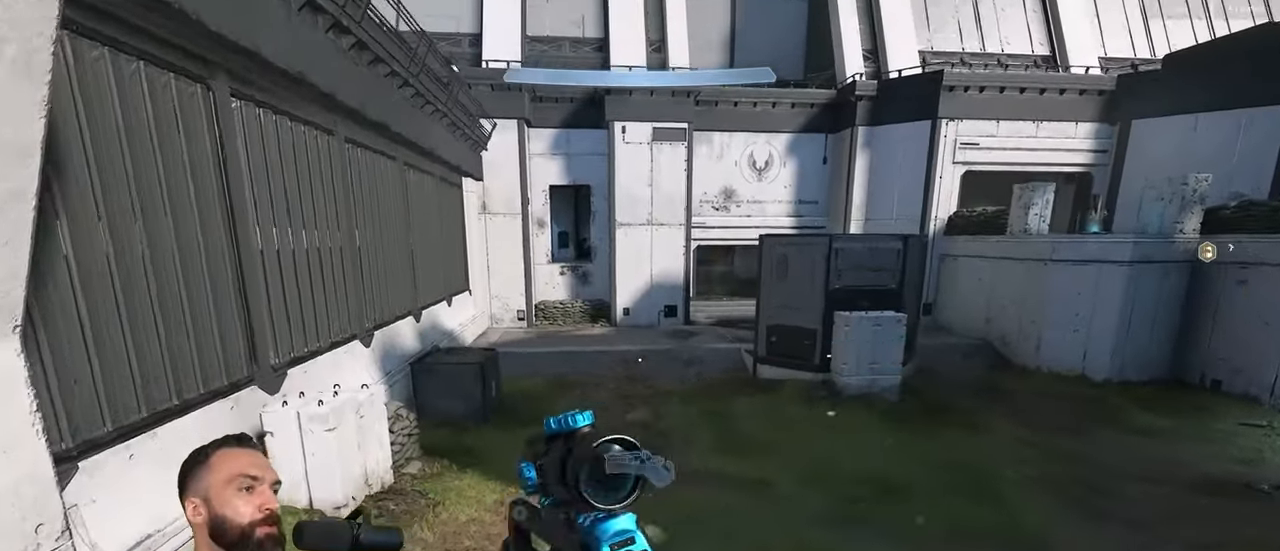
{"buttons": [], "left_stick": "up-left", "right_stick": "center", "events": [[167, "L3", "down"], [167, "right_stick", "up-right"], [250, "L3", "up"], [333, "right_stick", "center"]]}
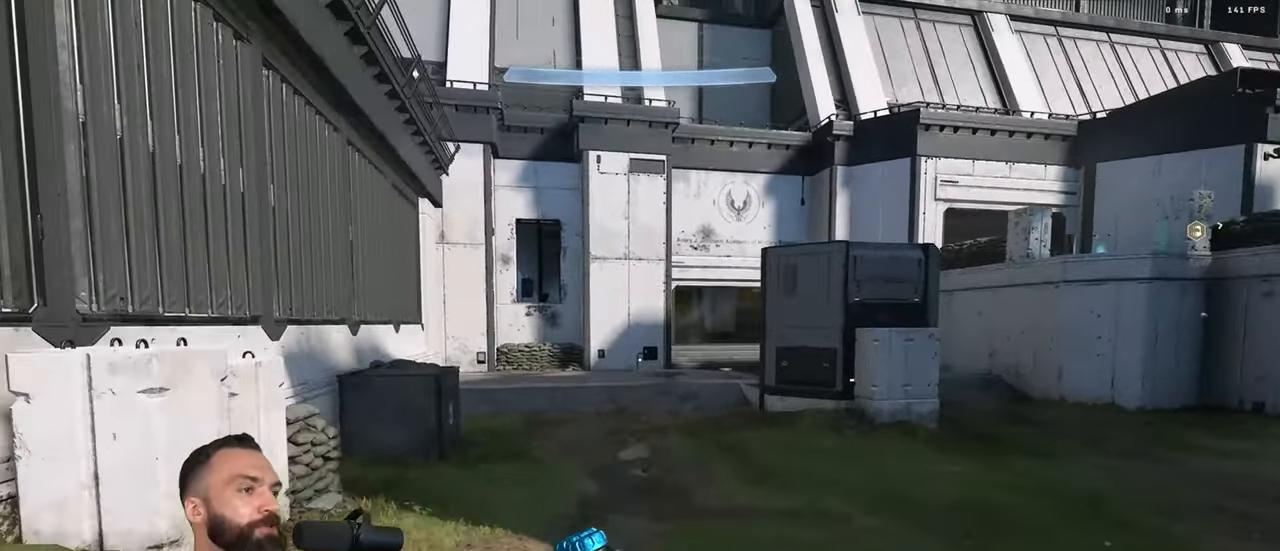
{"buttons": ["Y"], "left_stick": "up-right", "right_stick": "right", "events": [[117, "Y", "down"], [117, "left_stick", "center"], [183, "Y", "up"], [183, "left_stick", "down"], [233, "Y", "down"], [233, "right_stick", "right"], [267, "left_stick", "down-right"], [283, "Y", "up"], [500, "Y", "down"], [500, "left_stick", "up-right"]]}
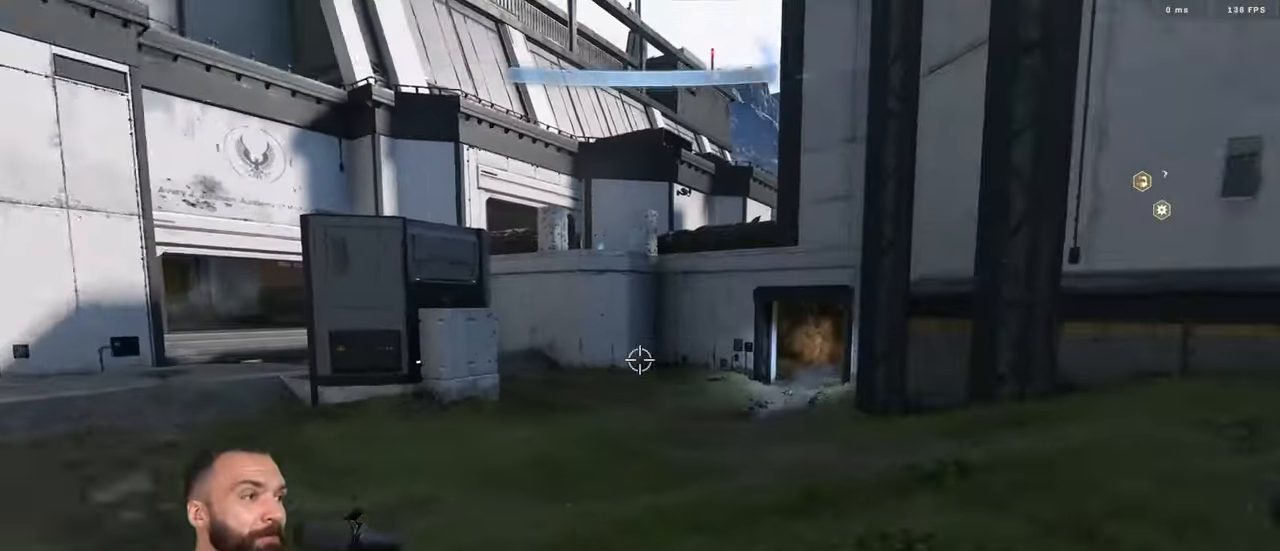
{"buttons": [], "left_stick": "right", "right_stick": "center", "events": [[33, "A", "down"], [33, "Y", "up"], [83, "Y", "down"], [117, "A", "up"], [167, "Y", "up"], [233, "right_stick", "center"], [450, "left_stick", "right"]]}
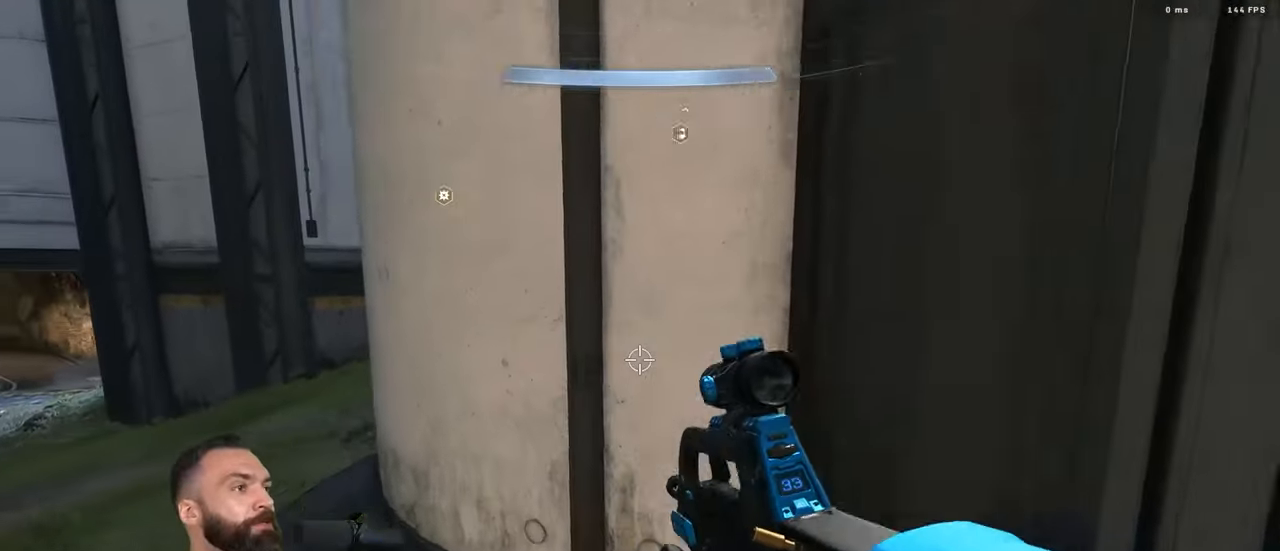
{"buttons": [], "left_stick": "right", "right_stick": "left", "events": [[33, "Y", "down"], [117, "Y", "up"], [167, "Y", "down"], [200, "right_stick", "left"], [250, "Y", "up"]]}
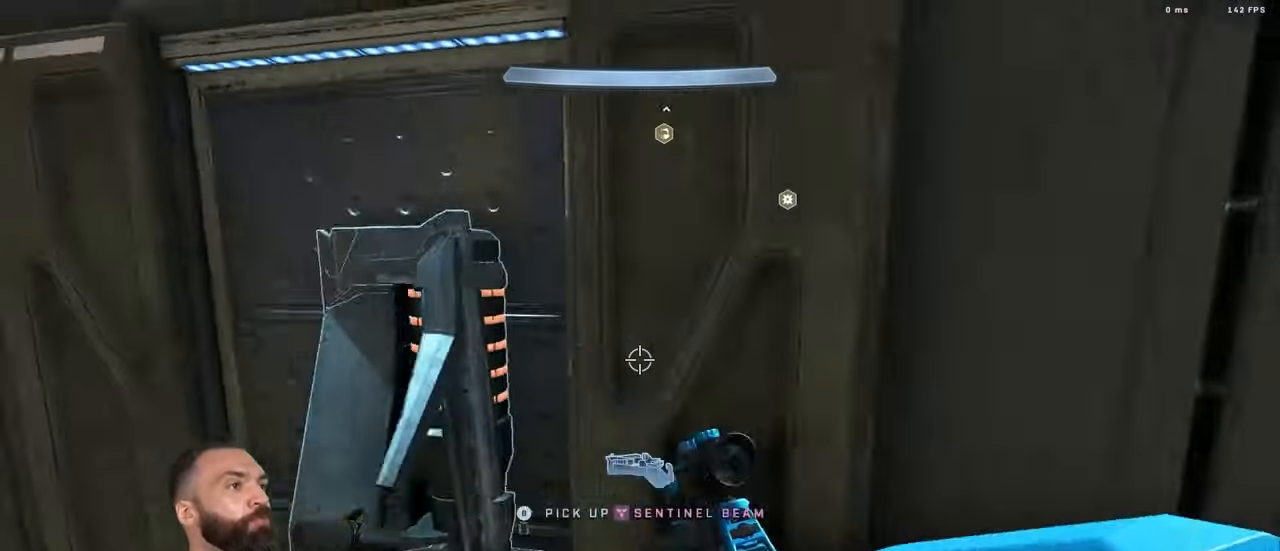
{"buttons": ["L3"], "left_stick": "up-right", "right_stick": "down", "events": [[83, "left_stick", "center"], [283, "L1", "down"], [317, "Y", "down"], [350, "L2", "down"], [350, "L3", "down"], [350, "Y", "up"], [367, "right_stick", "down"], [400, "L1", "up"], [400, "L2", "up"], [400, "Y", "down"], [400, "left_stick", "right"], [500, "Y", "up"], [500, "left_stick", "up-right"]]}
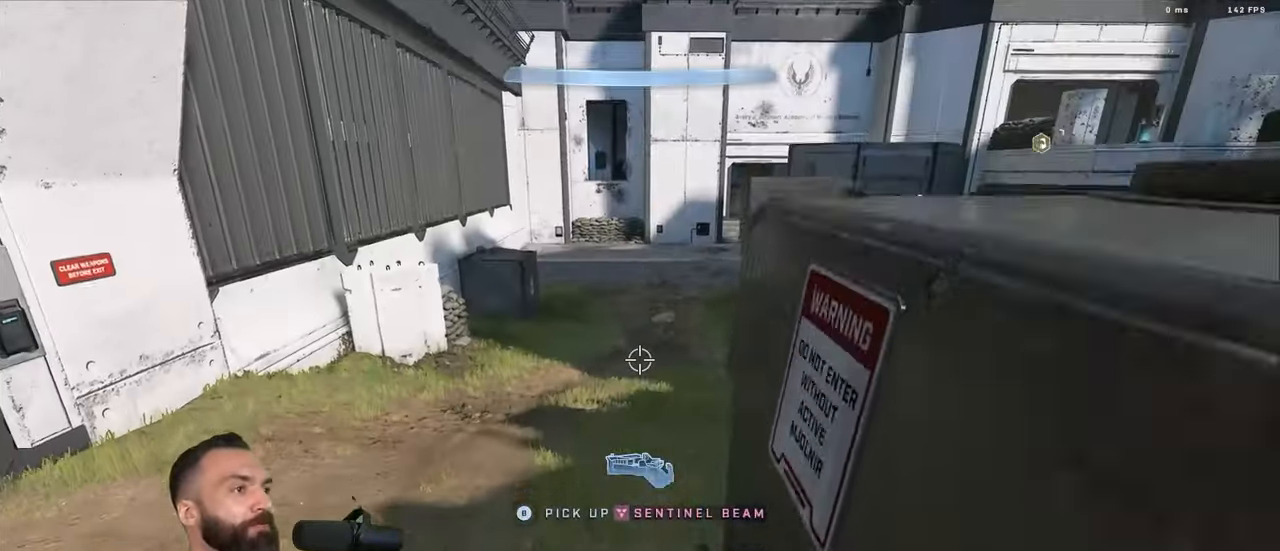
{"buttons": [], "left_stick": "up-right", "right_stick": "center", "events": [[50, "right_stick", "center"], [500, "L3", "up"]]}
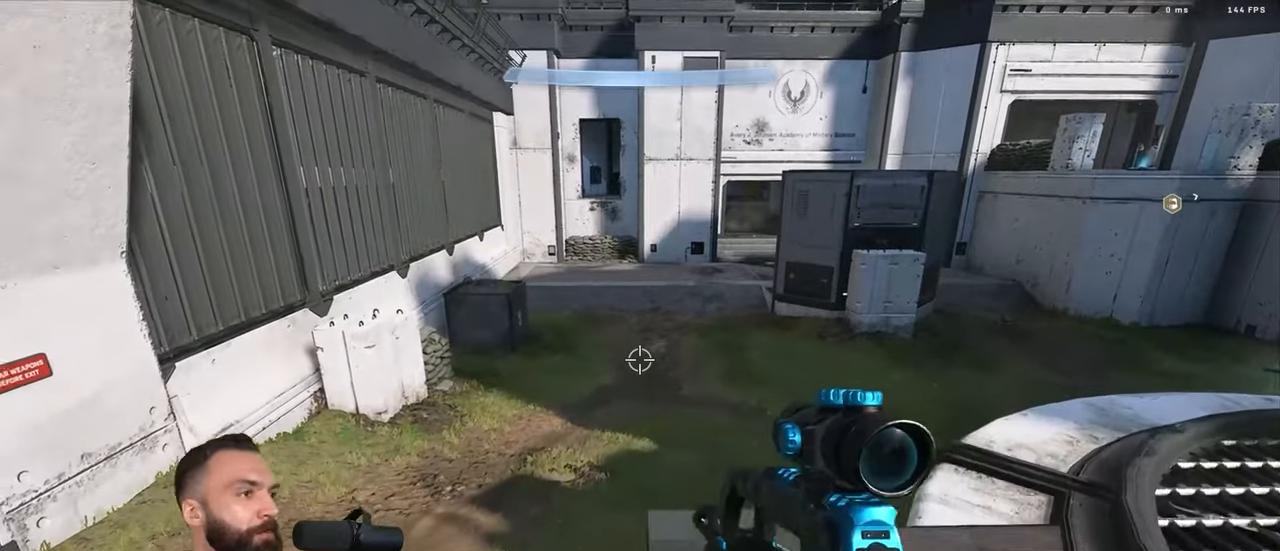
{"buttons": [], "left_stick": "down-left", "right_stick": "center", "events": [[17, "left_stick", "center"], [250, "left_stick", "down-left"]]}
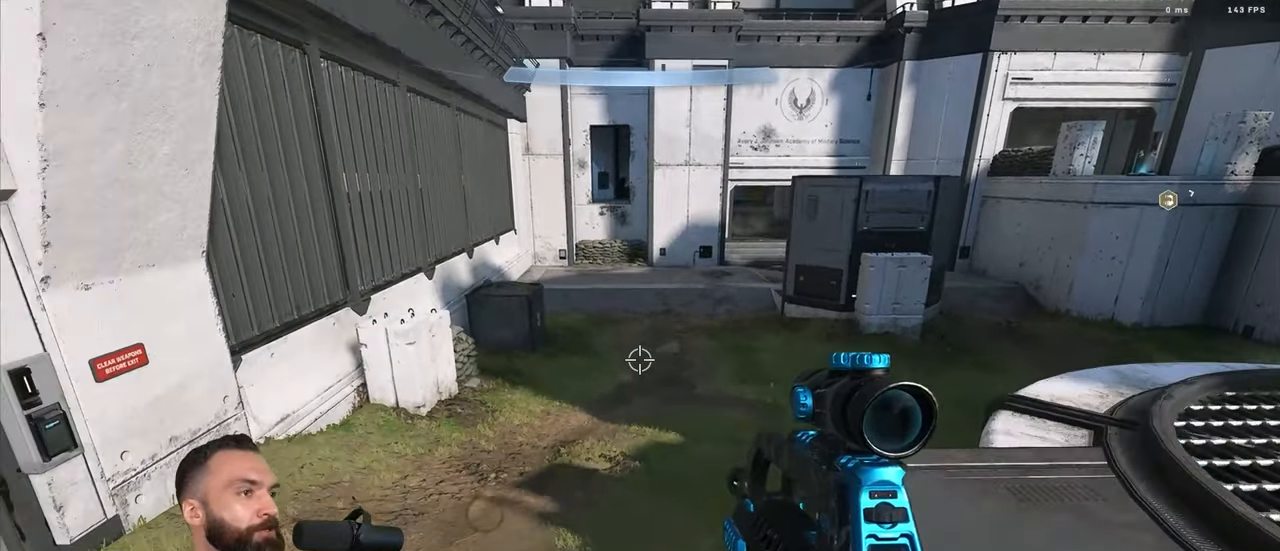
{"buttons": ["L3"], "left_stick": "center", "right_stick": "up", "events": [[17, "left_stick", "center"], [50, "L3", "down"], [184, "right_stick", "up"]]}
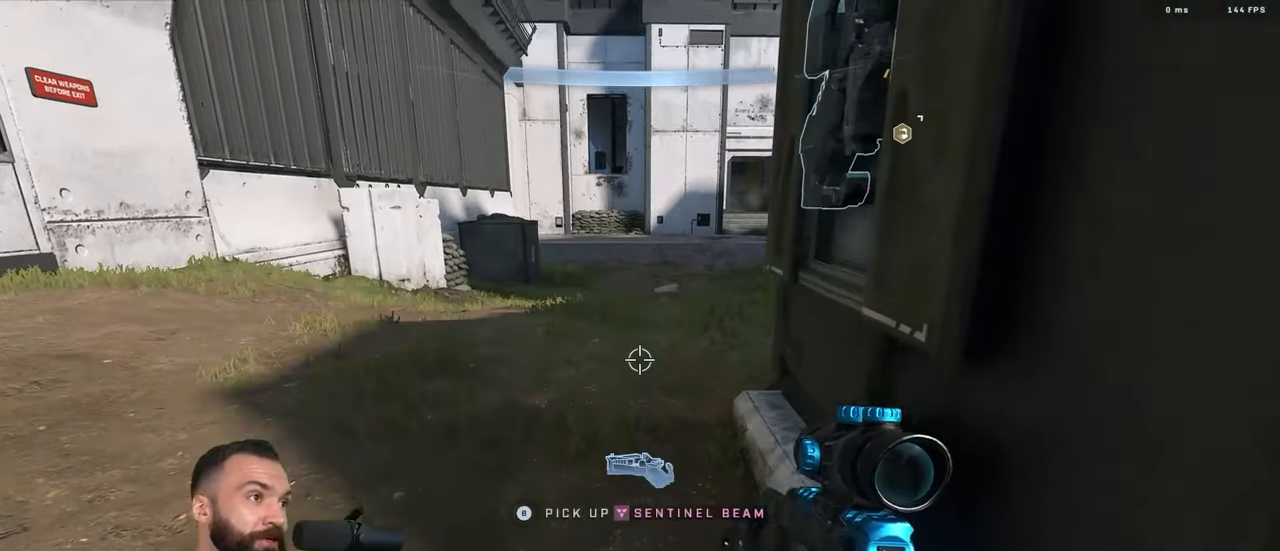
{"buttons": [], "left_stick": "up", "right_stick": "center", "events": [[100, "right_stick", "center"], [300, "L3", "up"], [350, "left_stick", "up"]]}
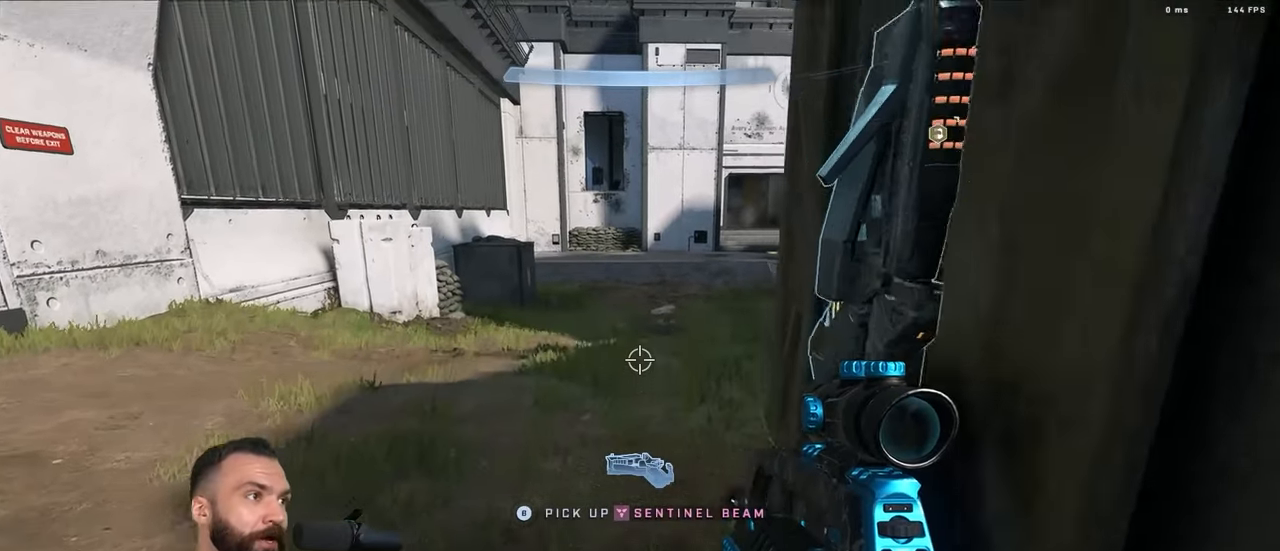
{"buttons": ["L3"], "left_stick": "right", "right_stick": "center", "events": [[34, "left_stick", "center"], [150, "L1", "down"], [150, "L2", "down"], [150, "Y", "down"], [184, "Y", "up"], [184, "right_stick", "down"], [200, "L1", "up"], [200, "L2", "up"], [234, "L3", "down"], [234, "Y", "down"], [284, "left_stick", "right"], [317, "Y", "up"], [417, "right_stick", "center"]]}
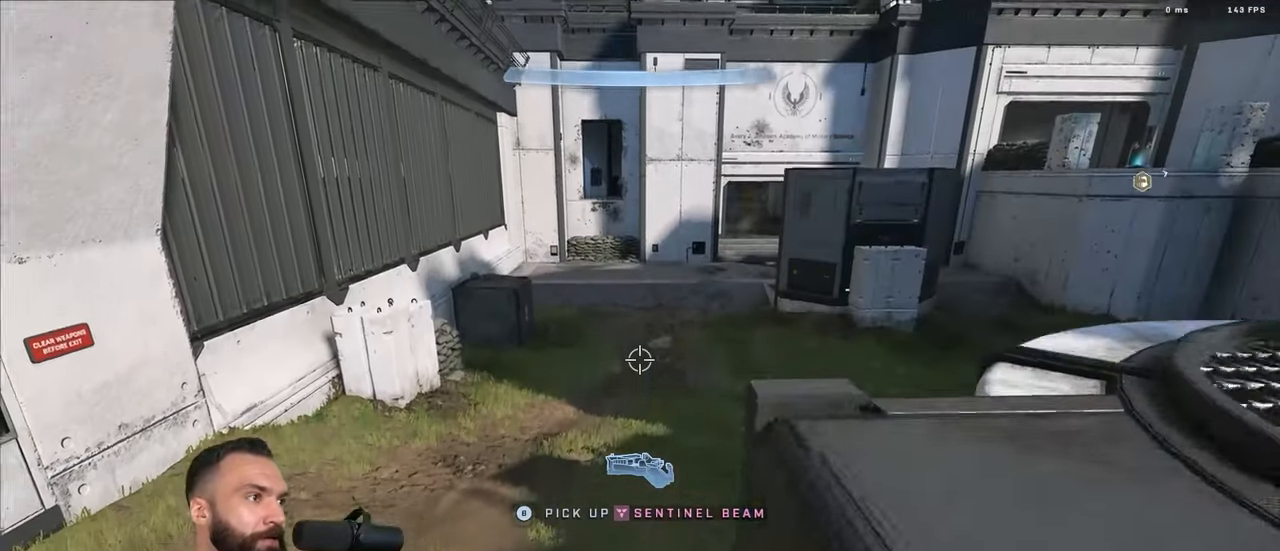
{"buttons": ["Y"], "left_stick": "up-left", "right_stick": "center", "events": [[200, "L3", "up"], [267, "left_stick", "center"], [484, "Y", "down"], [484, "left_stick", "up-left"]]}
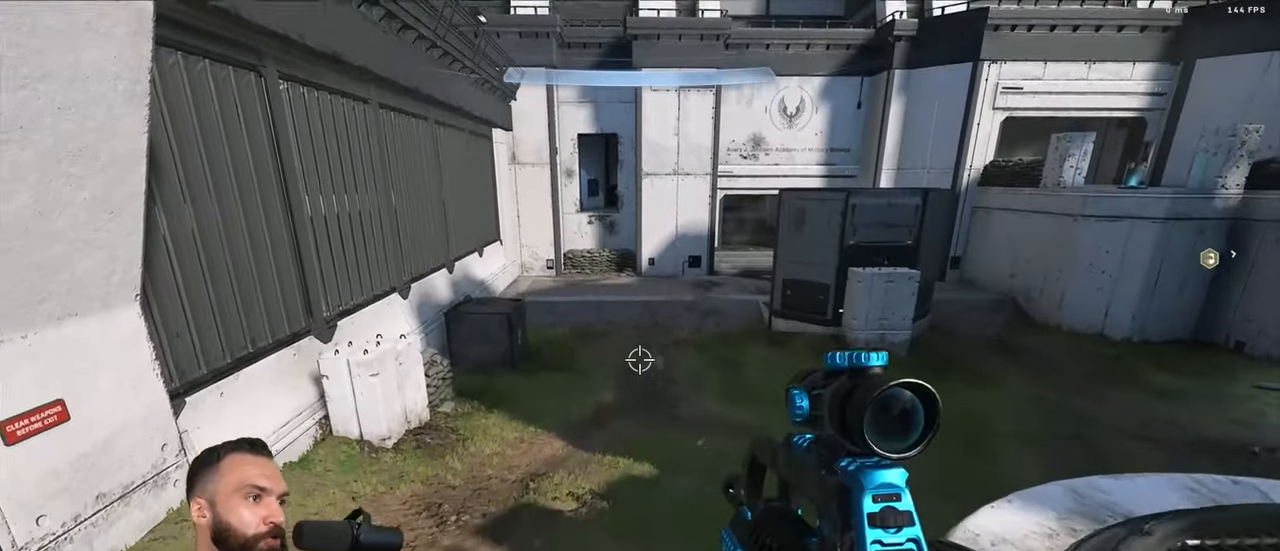
{"buttons": [], "left_stick": "up-left", "right_stick": "up", "events": [[34, "A", "down"], [34, "Y", "up"], [84, "A", "up"], [117, "Y", "down"], [167, "Y", "up"], [234, "left_stick", "up"], [384, "L3", "down"], [384, "left_stick", "up-left"], [384, "right_stick", "up"], [484, "L3", "up"]]}
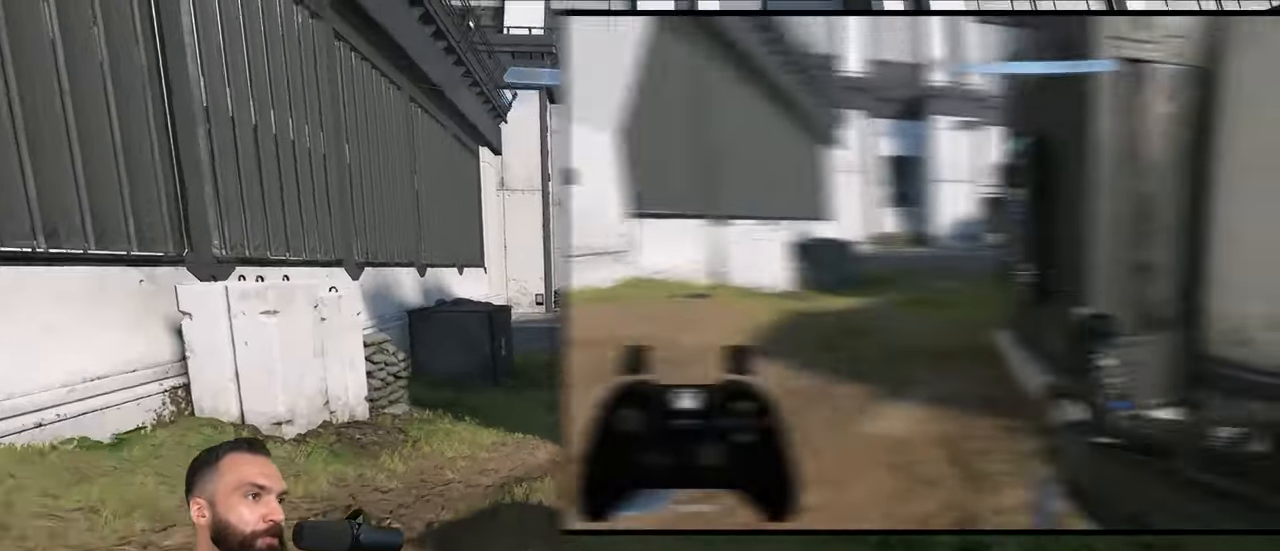
{"buttons": ["Y"], "left_stick": "center", "right_stick": "center", "events": [[134, "right_stick", "center"], [384, "Y", "down"], [384, "left_stick", "center"], [450, "Y", "up"], [500, "Y", "down"]]}
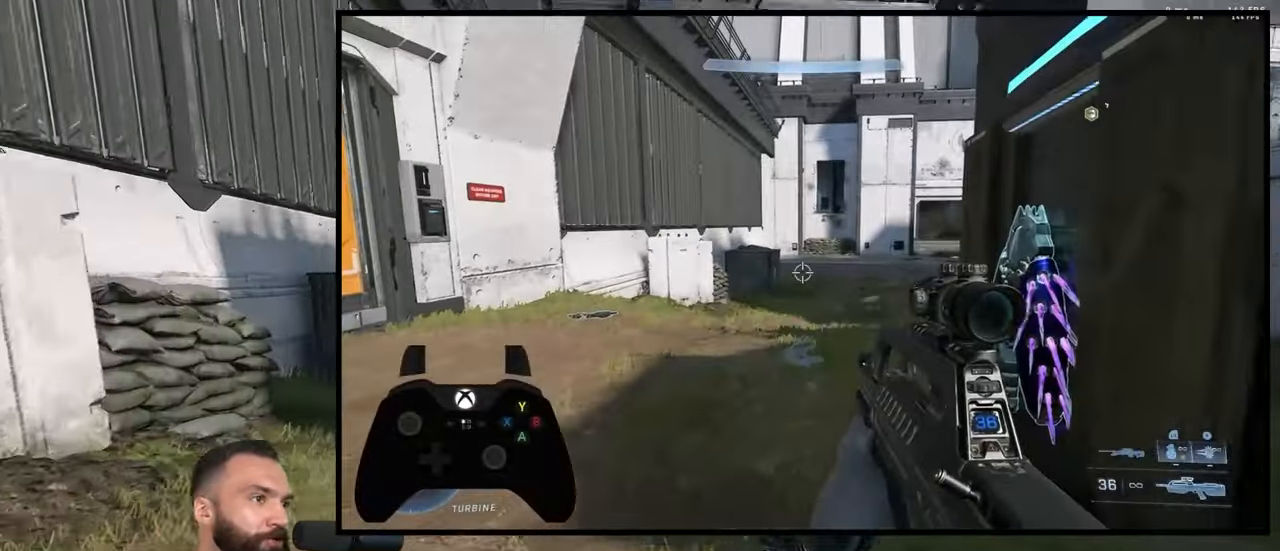
{"buttons": ["A", "Y"], "left_stick": "up-right", "right_stick": "right", "events": [[67, "right_stick", "right"], [117, "Y", "up"], [117, "left_stick", "down"], [284, "left_stick", "down-right"], [350, "Y", "down"], [400, "Y", "up"], [434, "left_stick", "up-right"], [450, "Y", "down"], [467, "A", "down"]]}
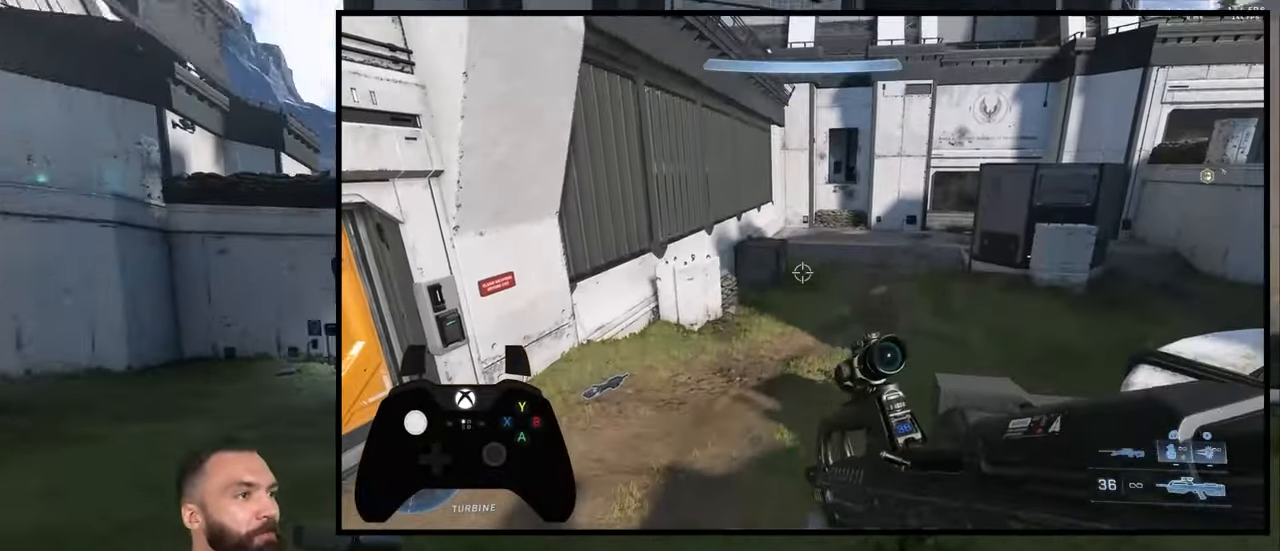
{"buttons": ["L3"], "left_stick": "up-right", "right_stick": "left", "events": [[34, "A", "up"], [34, "Y", "up"], [117, "A", "down"], [184, "A", "up"], [234, "Y", "down"], [234, "right_stick", "center"], [284, "Y", "up"], [367, "Y", "down"], [400, "Y", "up"], [500, "L3", "down"], [500, "right_stick", "left"]]}
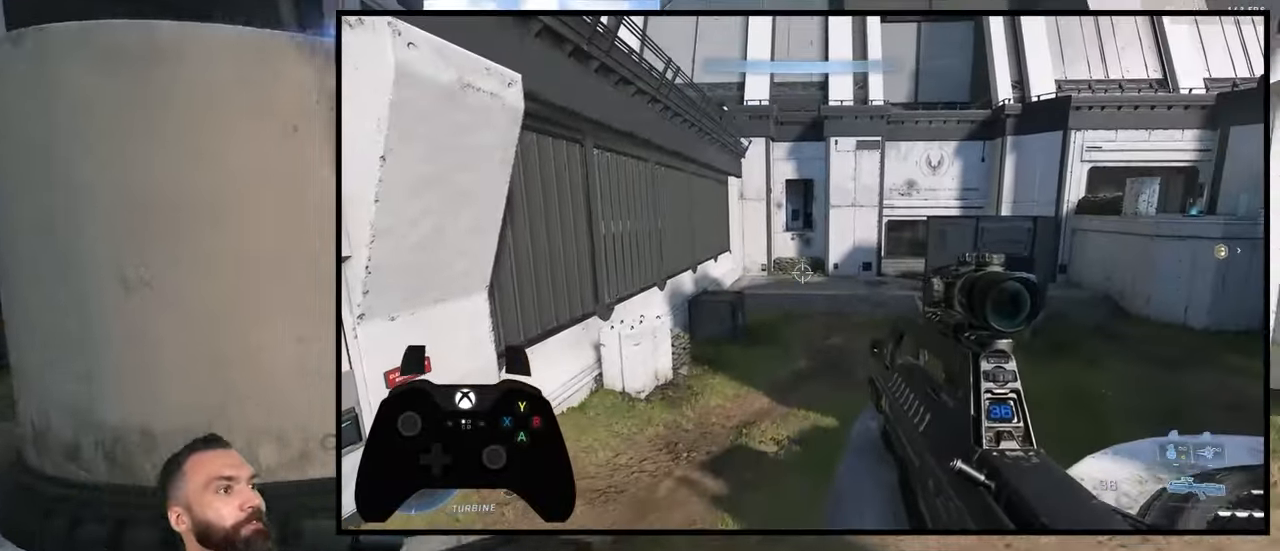
{"buttons": [], "left_stick": "up-right", "right_stick": "left", "events": [[84, "L3", "up"], [117, "Y", "down"], [166, "Y", "up"], [233, "Y", "down"], [300, "left_stick", "center"], [316, "Y", "up"], [466, "left_stick", "up-right"]]}
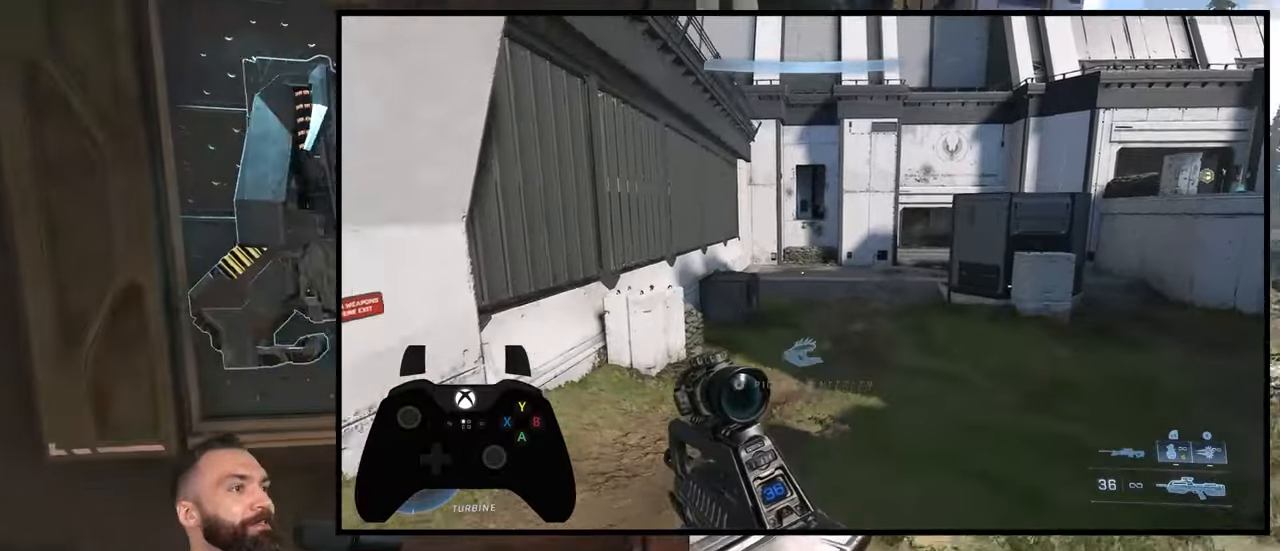
{"buttons": [], "left_stick": "up-right", "right_stick": "left", "events": []}
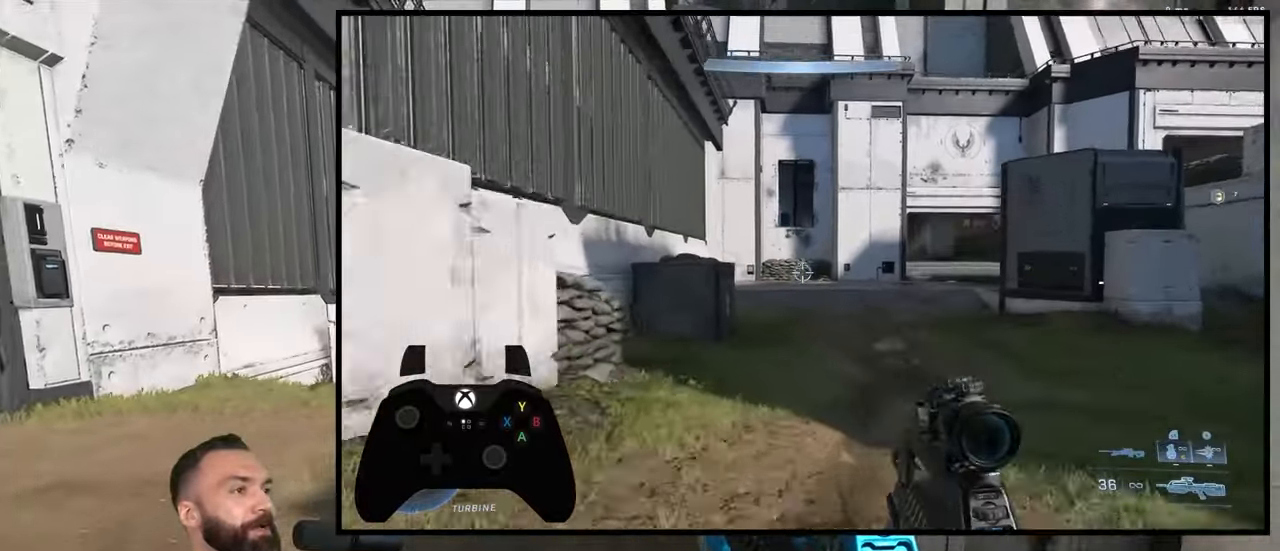
{"buttons": ["L3"], "left_stick": "up-right", "right_stick": "down"}
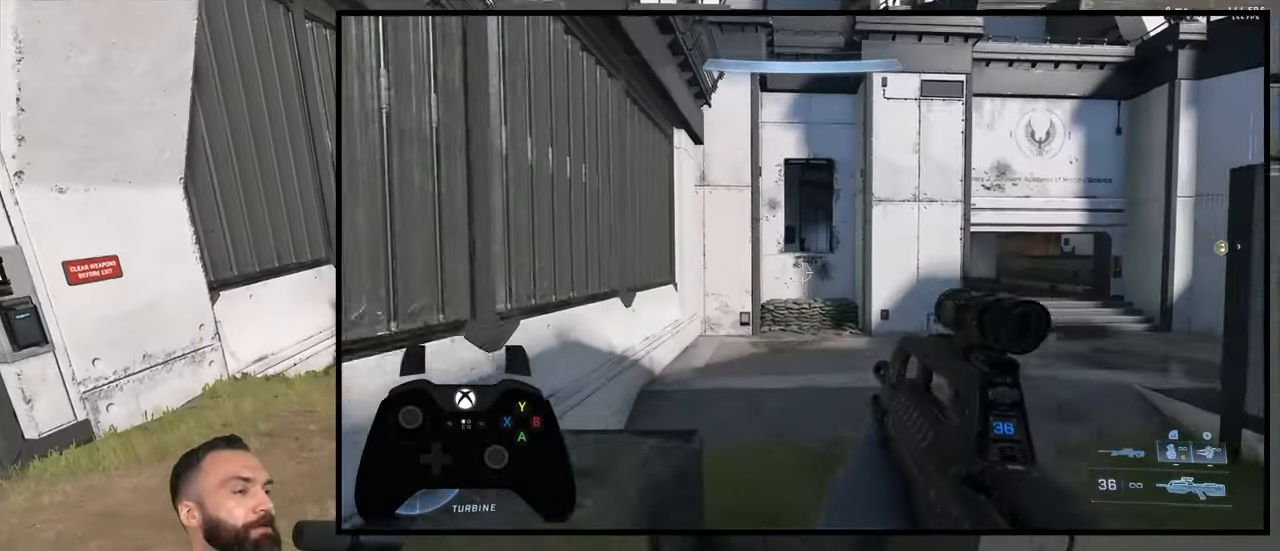
{"buttons": ["L3"], "left_stick": "up-right", "right_stick": "center", "events": [[16, "left_stick", "up"], [50, "right_stick", "up"], [183, "right_stick", "center"], [250, "left_stick", "up-right"]]}